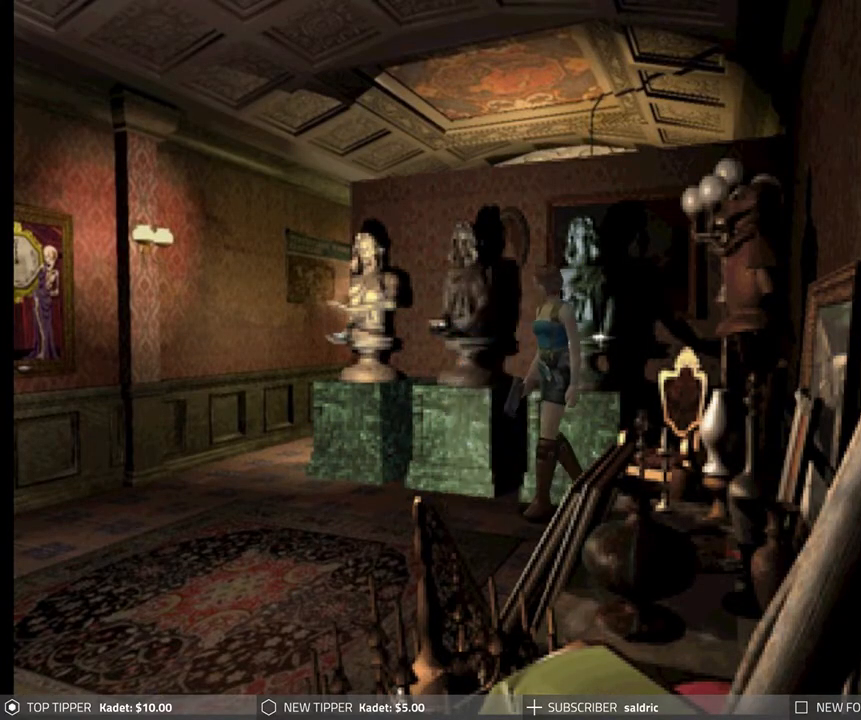
Gameplay with a controller (PlayStation layout); each line is a JSON object with the inputs held at the frame after it. "events" lists button and stick changes between this image and that frame as [ms after this image, input, new state], when the widget could be followed in between. Not read: right_stick.
{"buttons": ["DPAD_RIGHT"], "left_stick": "center", "events": [[67, "DPAD_RIGHT", "down"], [117, "DPAD_DOWN", "up"]]}
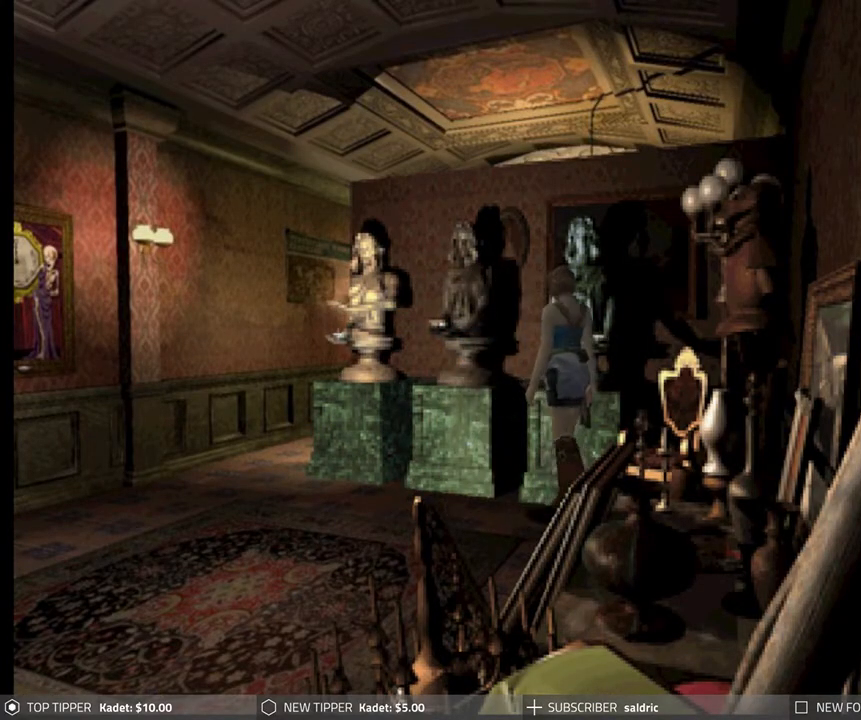
{"buttons": ["CROSS"], "left_stick": "center", "events": [[233, "CROSS", "down"], [417, "DPAD_RIGHT", "up"]]}
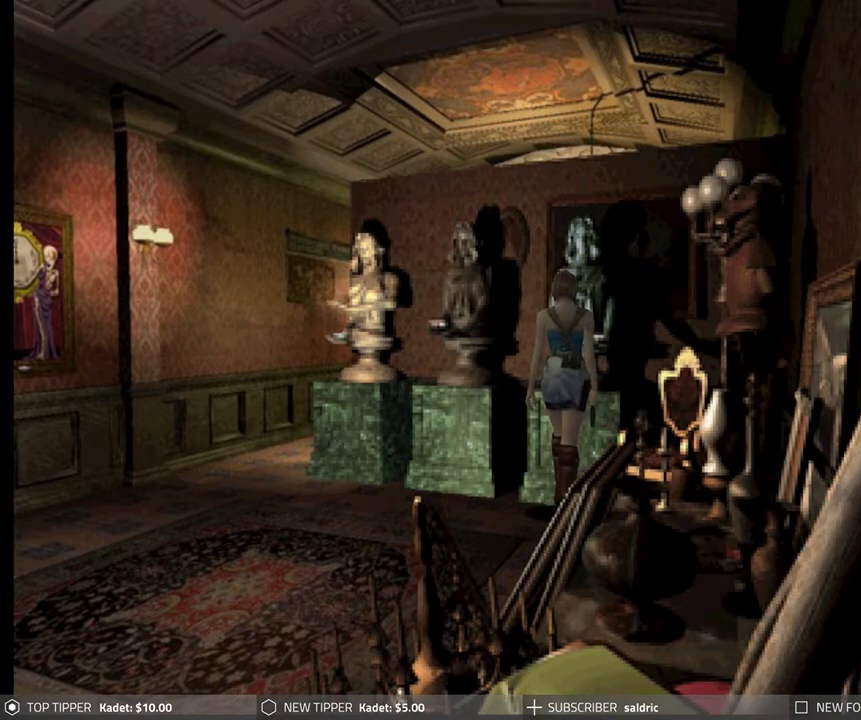
{"buttons": ["CROSS"], "left_stick": "center", "events": [[317, "CROSS", "up"], [383, "CROSS", "down"]]}
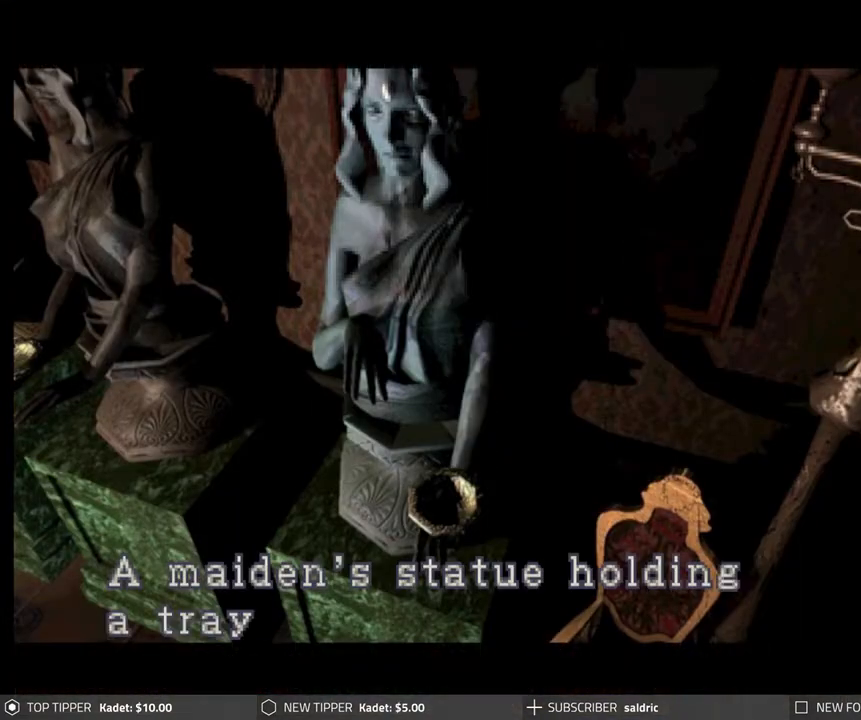
{"buttons": ["CROSS"], "left_stick": "center", "events": [[33, "CROSS", "up"], [100, "CROSS", "down"], [233, "CROSS", "up"], [283, "CROSS", "down"]]}
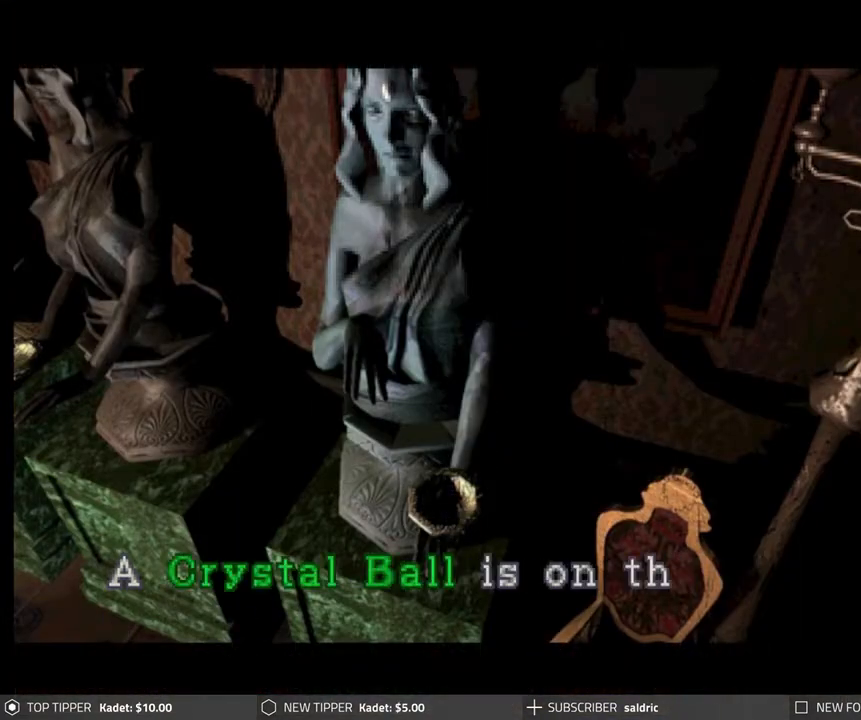
{"buttons": [], "left_stick": "center", "events": [[83, "CROSS", "up"], [150, "CROSS", "down"], [283, "CROSS", "up"], [367, "CROSS", "down"], [500, "CROSS", "up"]]}
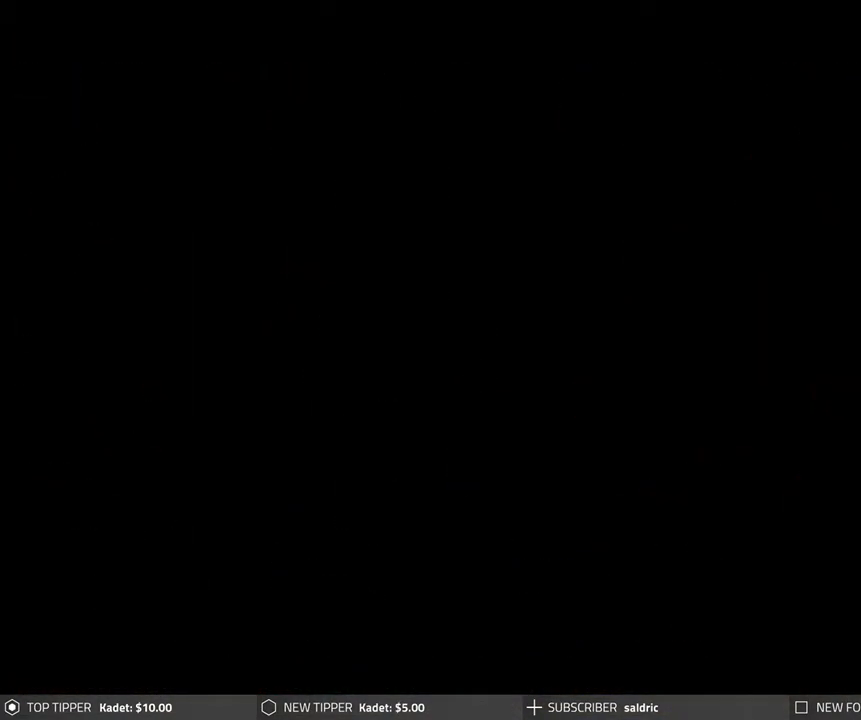
{"buttons": ["CROSS"], "left_stick": "center", "events": [[50, "CROSS", "down"], [183, "CROSS", "up"], [233, "CROSS", "down"], [383, "CROSS", "up"], [433, "CROSS", "down"]]}
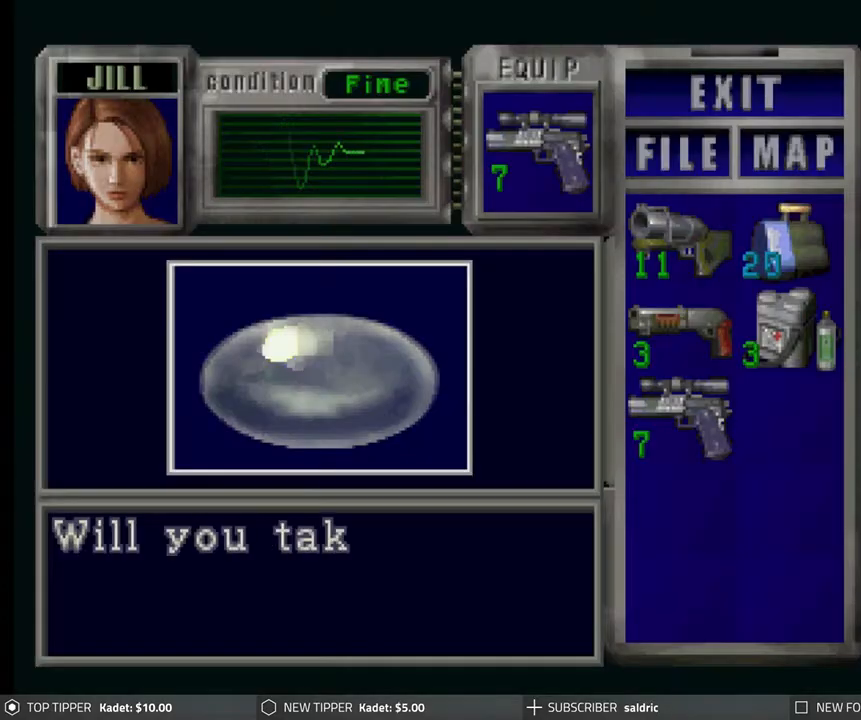
{"buttons": [], "left_stick": "center", "events": [[83, "CROSS", "up"], [133, "CROSS", "down"], [283, "CROSS", "up"], [333, "CROSS", "down"], [467, "CROSS", "up"]]}
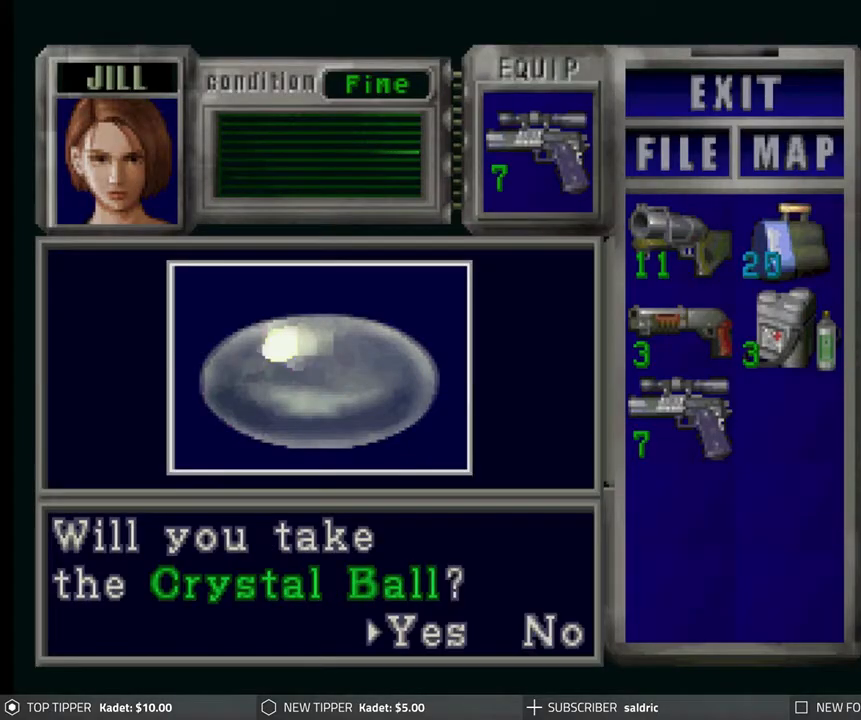
{"buttons": ["CROSS"], "left_stick": "center", "events": [[17, "CROSS", "down"], [150, "CROSS", "up"], [233, "CROSS", "down"], [350, "CROSS", "up"], [433, "CROSS", "down"]]}
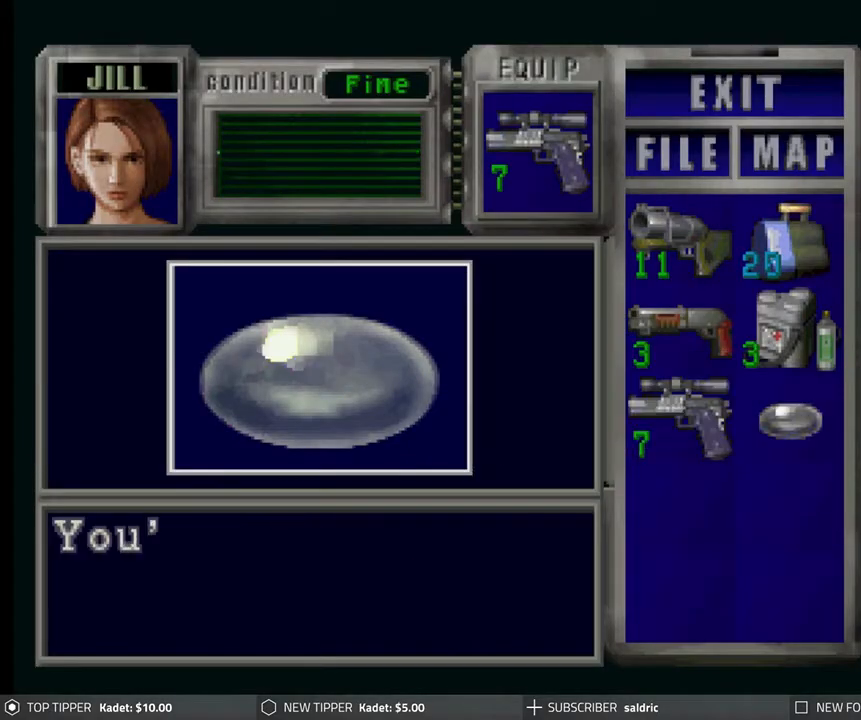
{"buttons": [], "left_stick": "center", "events": [[50, "CROSS", "up"], [133, "CROSS", "down"], [250, "CROSS", "up"], [317, "CROSS", "down"], [433, "CROSS", "up"]]}
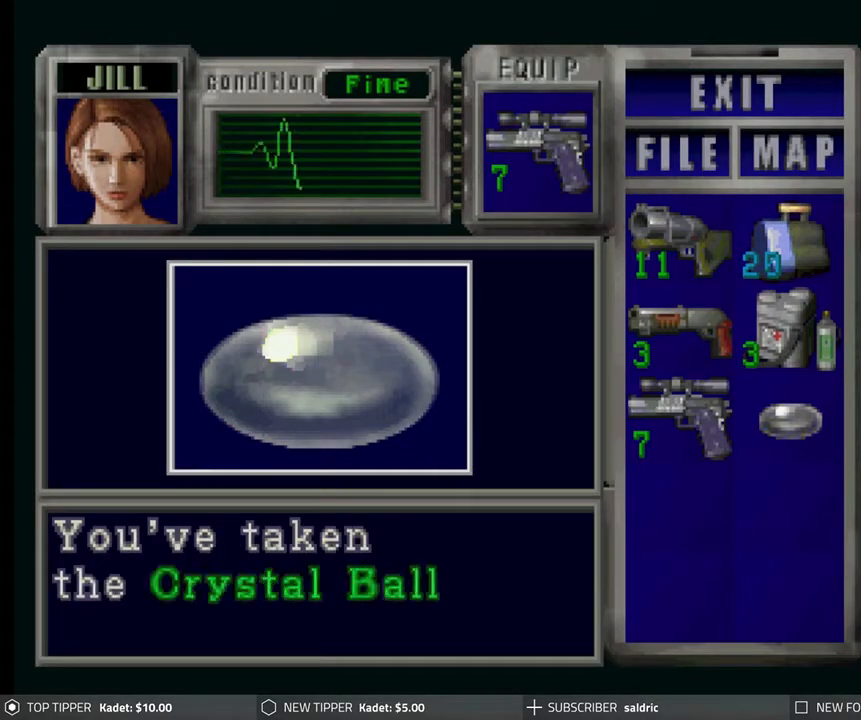
{"buttons": ["DPAD_LEFT"], "left_stick": "center", "events": [[17, "CROSS", "down"], [117, "CROSS", "up"], [183, "CROSS", "down"], [283, "CROSS", "up"], [333, "CROSS", "down"], [433, "CROSS", "up"], [500, "DPAD_LEFT", "down"]]}
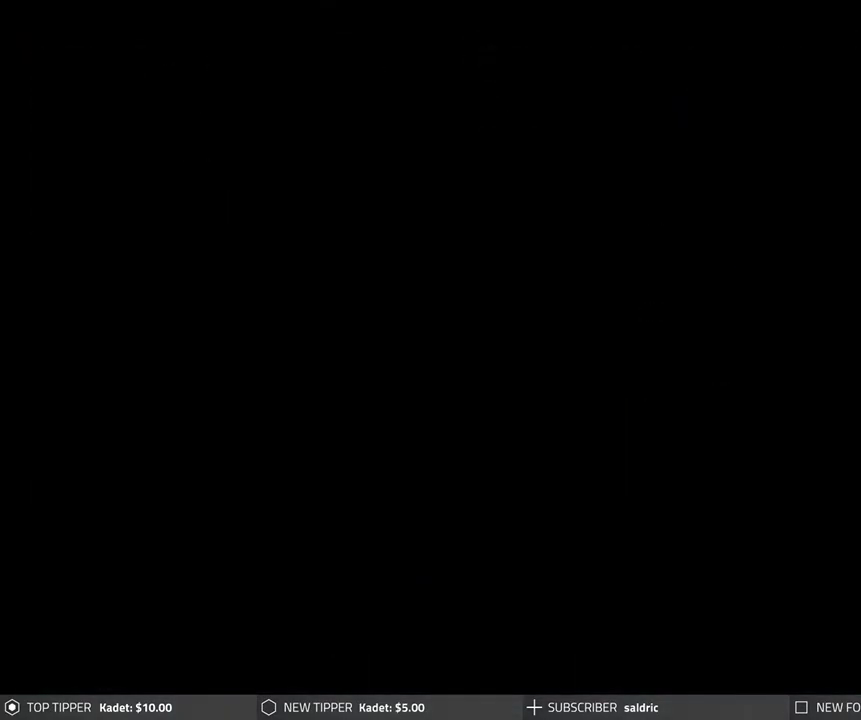
{"buttons": ["DPAD_LEFT"], "left_stick": "center", "events": []}
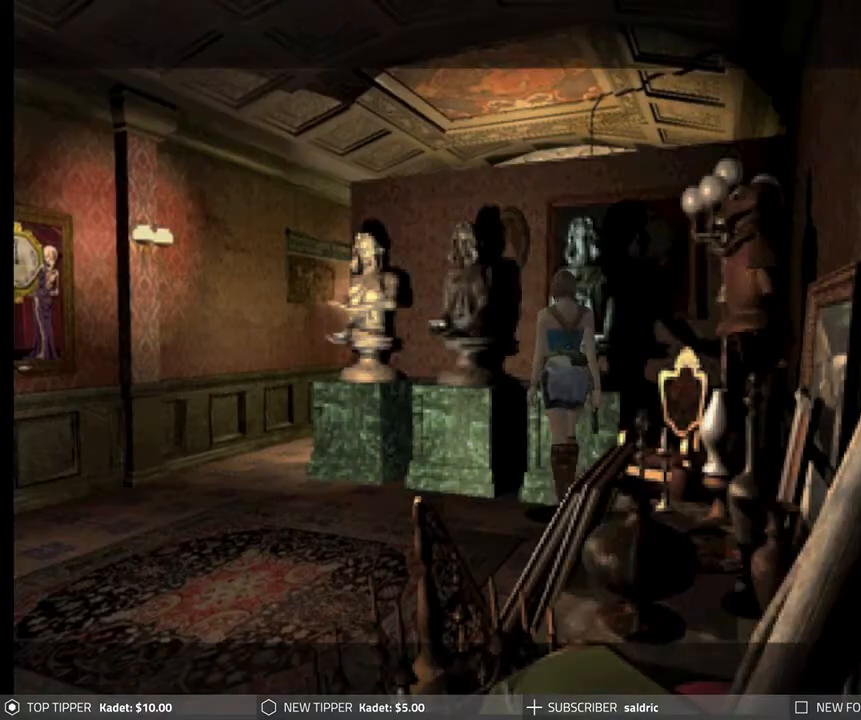
{"buttons": ["DPAD_LEFT"], "left_stick": "center", "events": []}
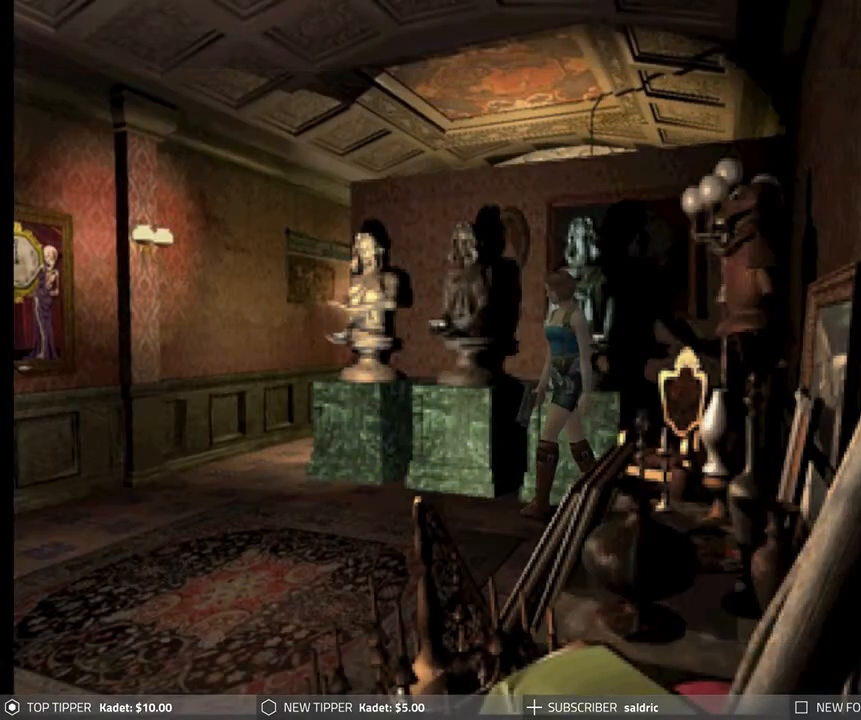
{"buttons": ["DPAD_LEFT"], "left_stick": "center", "events": []}
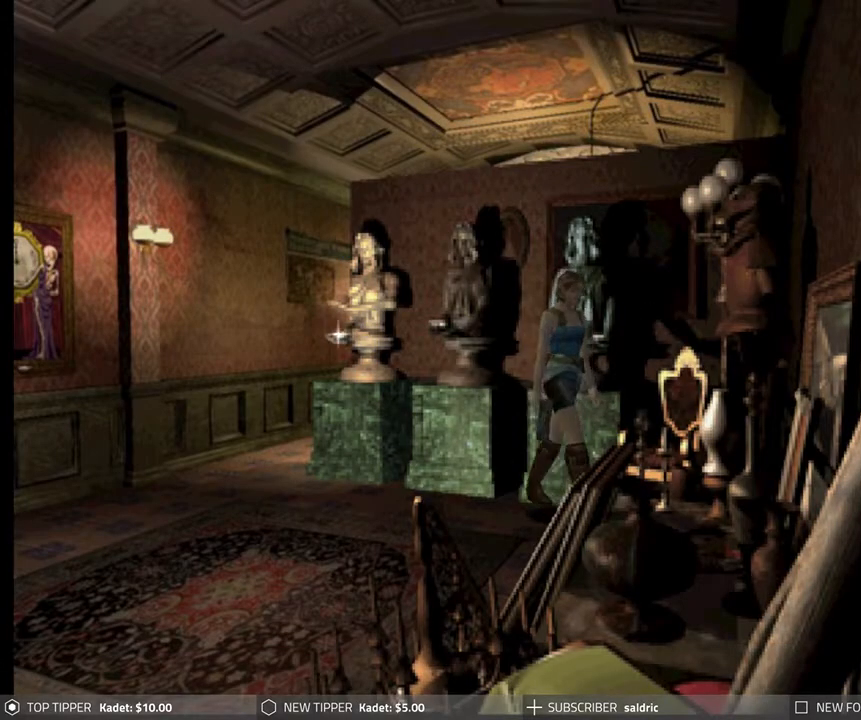
{"buttons": ["DPAD_DOWN"], "left_stick": "center", "events": [[50, "DPAD_DOWN", "down"], [67, "DPAD_LEFT", "up"]]}
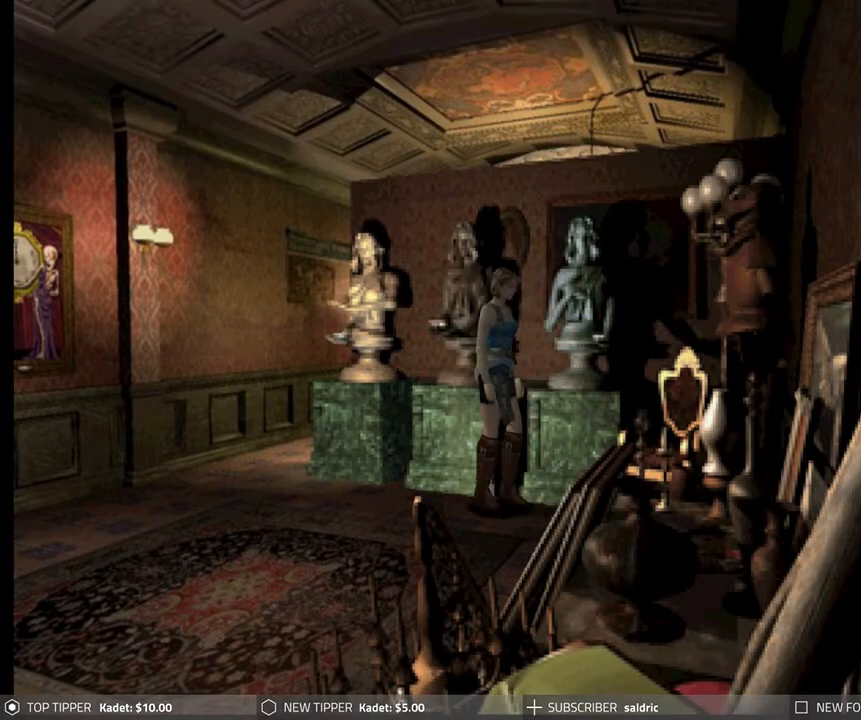
{"buttons": ["DPAD_DOWN"], "left_stick": "center", "events": []}
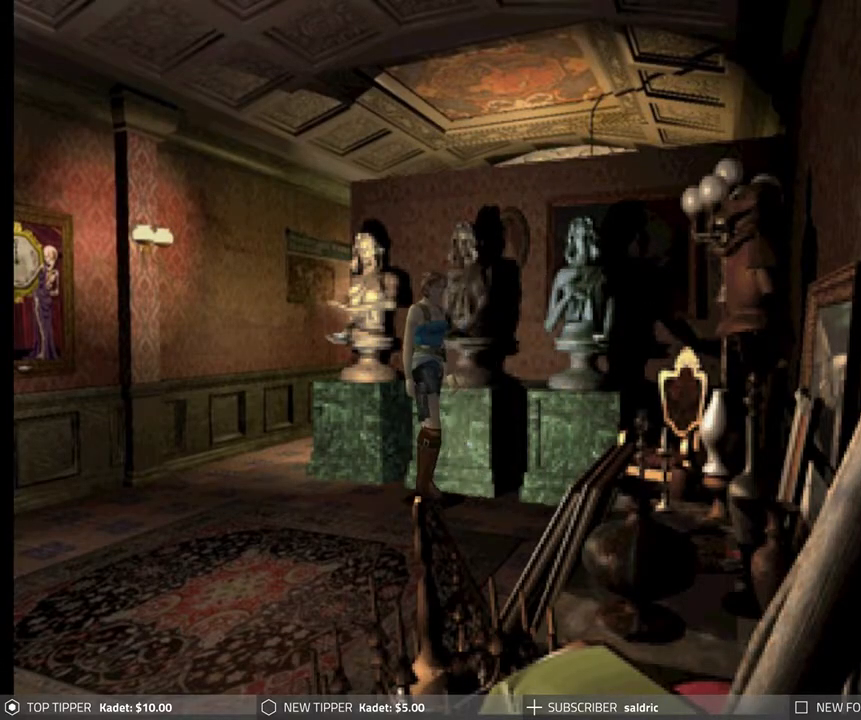
{"buttons": ["CROSS", "DPAD_UP", "DPAD_LEFT"], "left_stick": "center", "events": [[17, "DPAD_DOWN", "up"], [17, "DPAD_LEFT", "down"], [400, "DPAD_UP", "down"], [450, "CROSS", "down"]]}
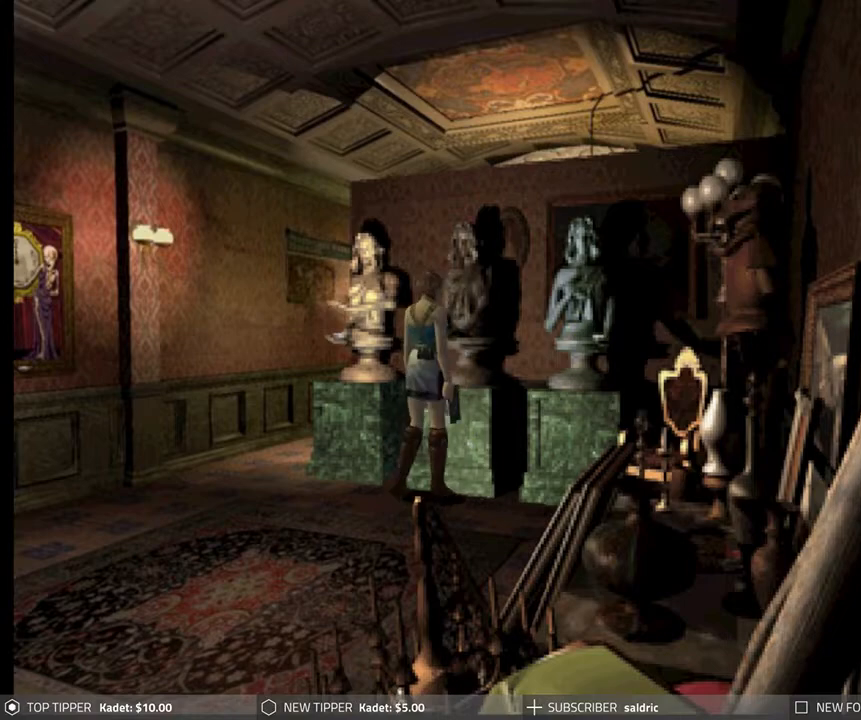
{"buttons": ["CROSS", "DPAD_UP"], "left_stick": "center", "events": [[33, "DPAD_UP", "up"], [133, "CROSS", "up"], [183, "CROSS", "down"], [250, "DPAD_LEFT", "up"], [317, "CROSS", "up"], [350, "CROSS", "down"], [483, "DPAD_UP", "down"]]}
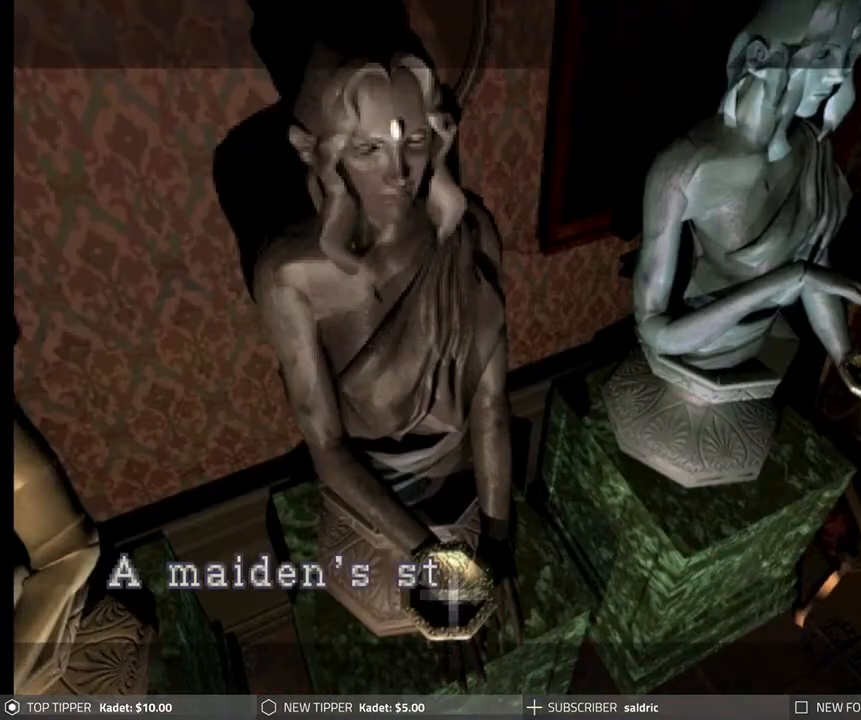
{"buttons": ["CROSS"], "left_stick": "center", "events": [[117, "DPAD_UP", "up"], [217, "CROSS", "up"], [267, "CROSS", "down"], [417, "CROSS", "up"], [483, "CROSS", "down"]]}
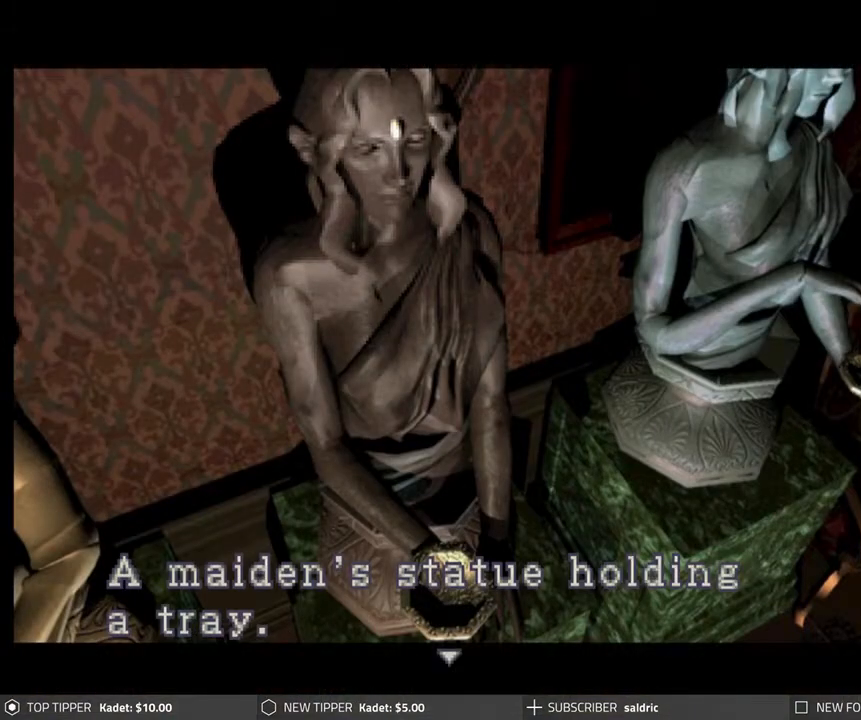
{"buttons": [], "left_stick": "center", "events": [[117, "CROSS", "up"], [183, "CROSS", "down"], [300, "CROSS", "up"], [350, "CROSS", "down"], [500, "CROSS", "up"]]}
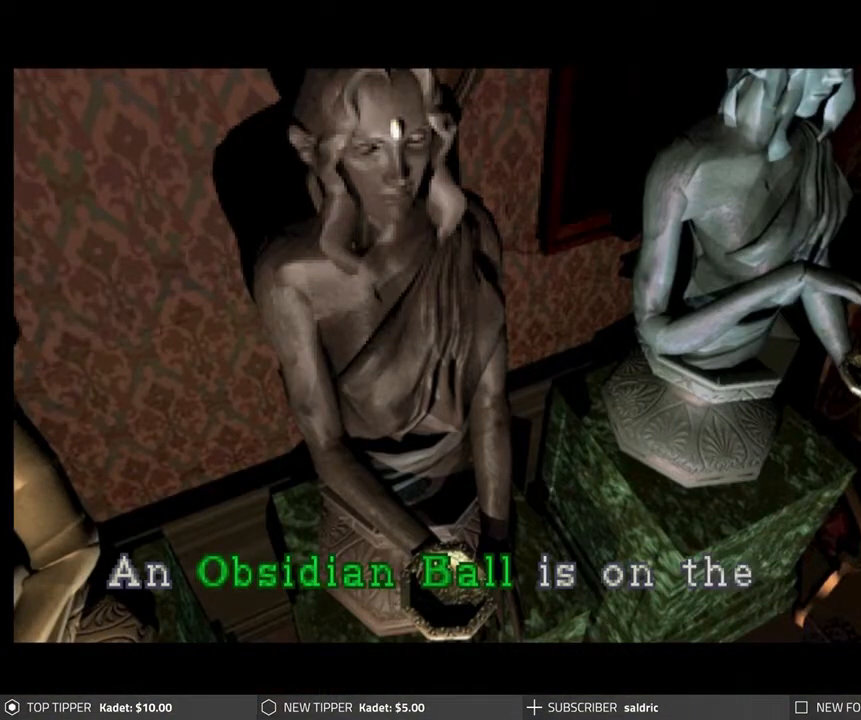
{"buttons": ["CROSS"], "left_stick": "center", "events": [[50, "CROSS", "down"], [183, "CROSS", "up"], [250, "CROSS", "down"], [367, "CROSS", "up"], [433, "CROSS", "down"]]}
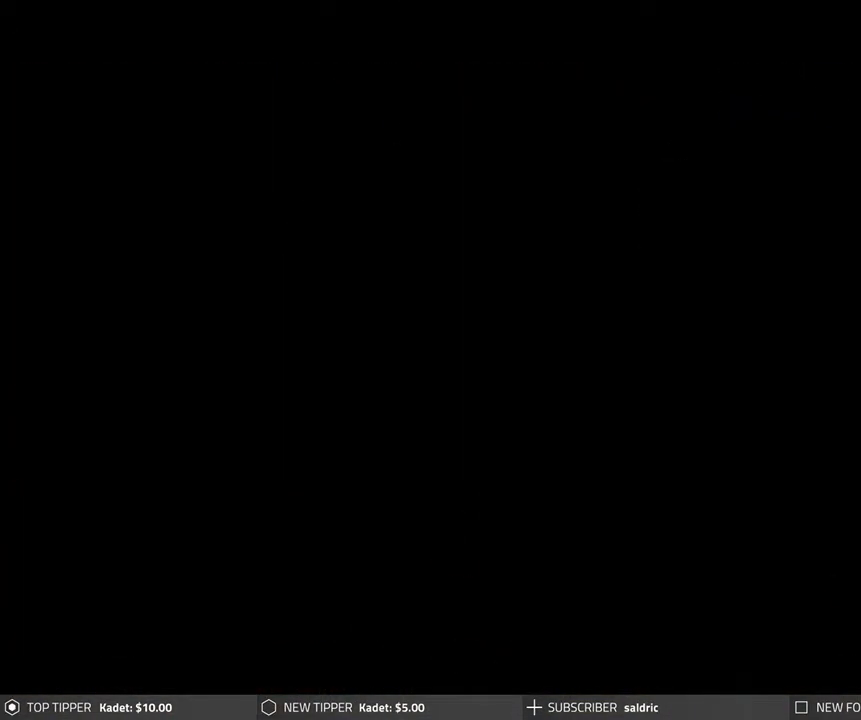
{"buttons": ["CROSS"], "left_stick": "center", "events": [[67, "CROSS", "up"], [117, "CROSS", "down"], [283, "CROSS", "up"], [333, "CROSS", "down"]]}
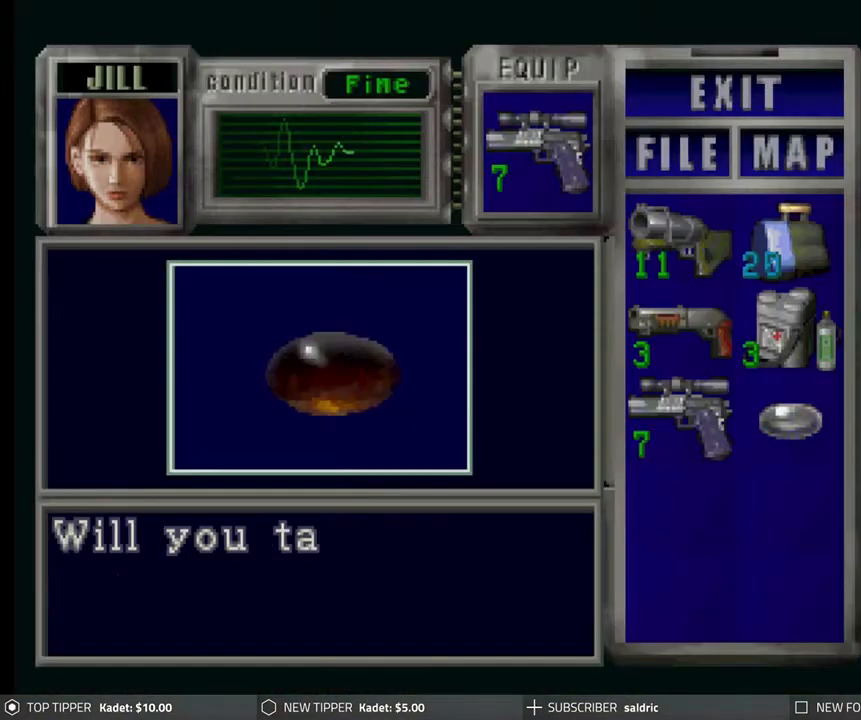
{"buttons": ["CROSS"], "left_stick": "center", "events": [[200, "CROSS", "up"], [250, "CROSS", "down"], [400, "CROSS", "up"], [467, "CROSS", "down"]]}
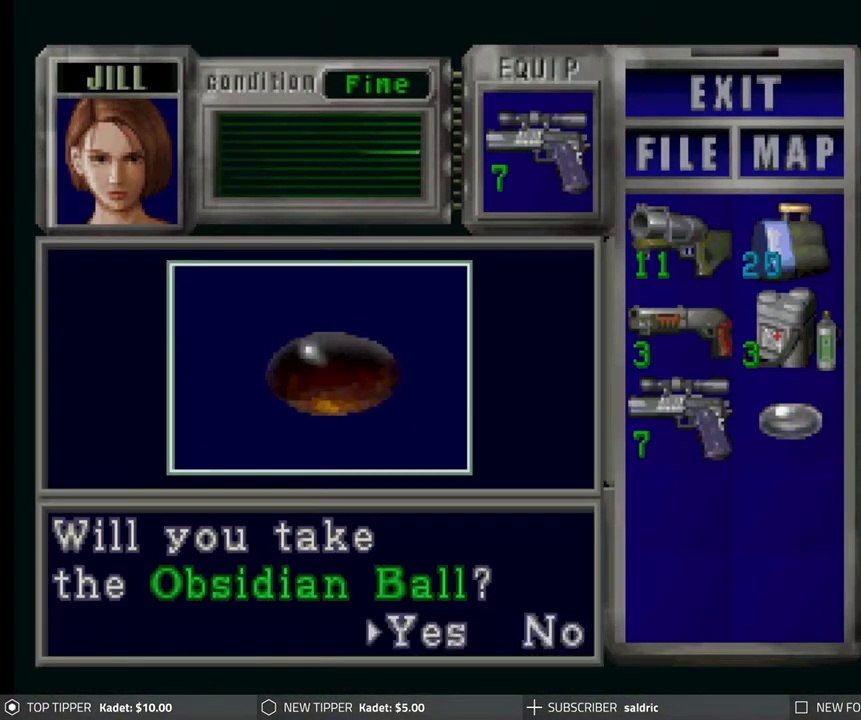
{"buttons": [], "left_stick": "center", "events": [[117, "CROSS", "up"], [167, "CROSS", "down"], [317, "CROSS", "up"], [350, "CROSS", "down"], [500, "CROSS", "up"]]}